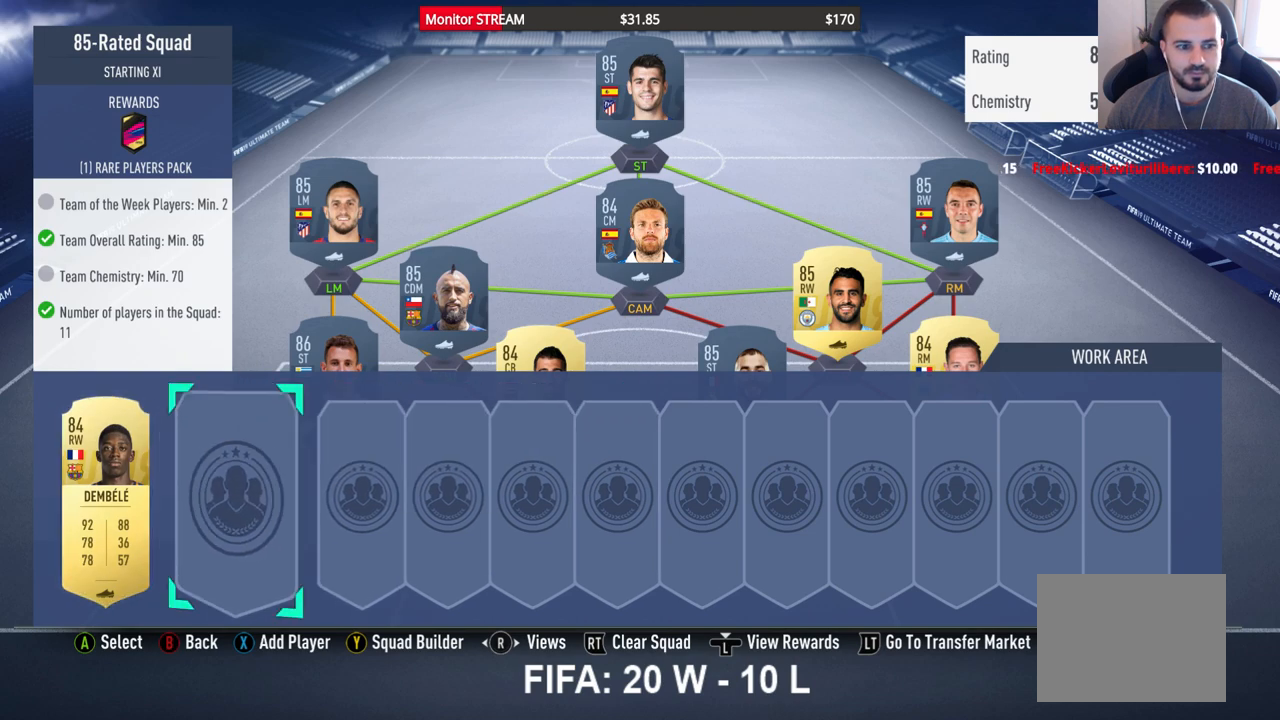
Gameplay with a controller (Xbox layout); each line is a JSON object with the inputs held at the frame after it. "events" lists button and stick changes between this image and that frame as [ms after this image, input, new state], when the widget could be followed in between. Not read: L3 R3 Y.
{"buttons": ["DPAD_UP"], "left_stick": "center", "right_stick": "center", "events": [[83, "DPAD_LEFT", "up"], [317, "A", "down"], [417, "A", "up"], [433, "DPAD_UP", "down"]]}
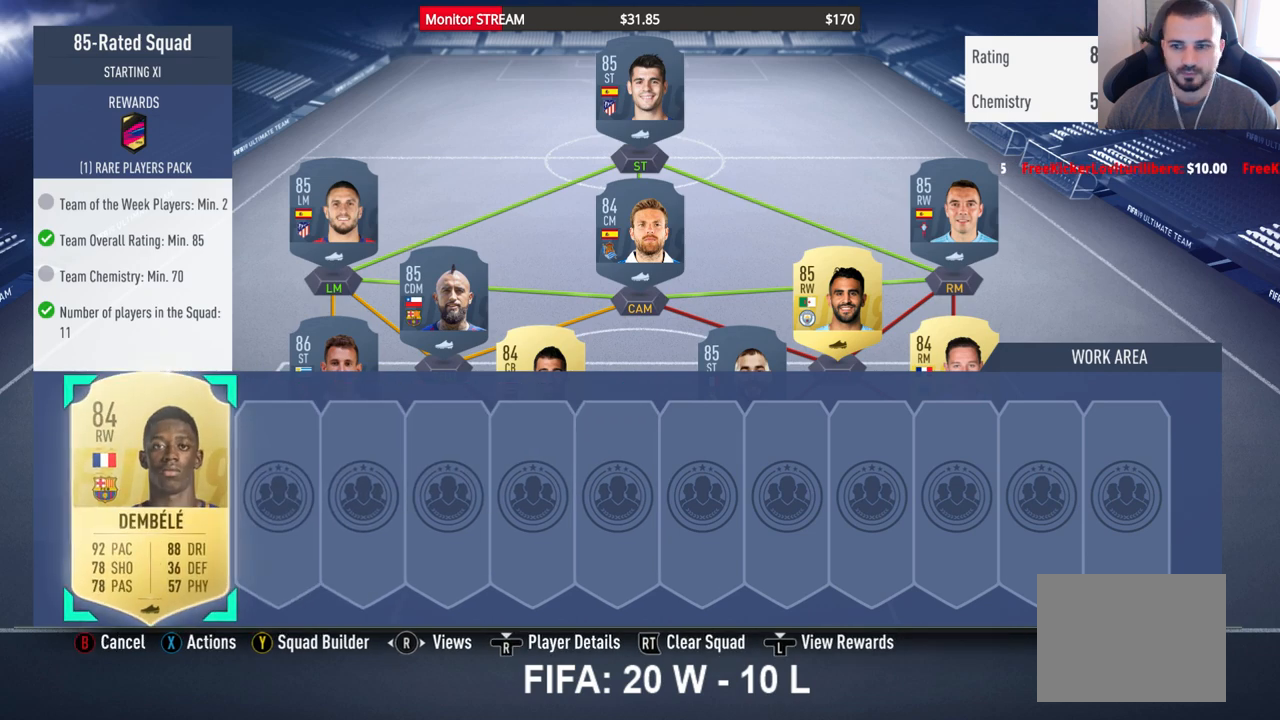
{"buttons": ["DPAD_UP"], "left_stick": "center", "right_stick": "center", "events": [[33, "DPAD_UP", "up"], [117, "DPAD_UP", "down"], [200, "DPAD_UP", "up"], [300, "DPAD_UP", "down"], [383, "DPAD_UP", "up"], [483, "DPAD_UP", "down"]]}
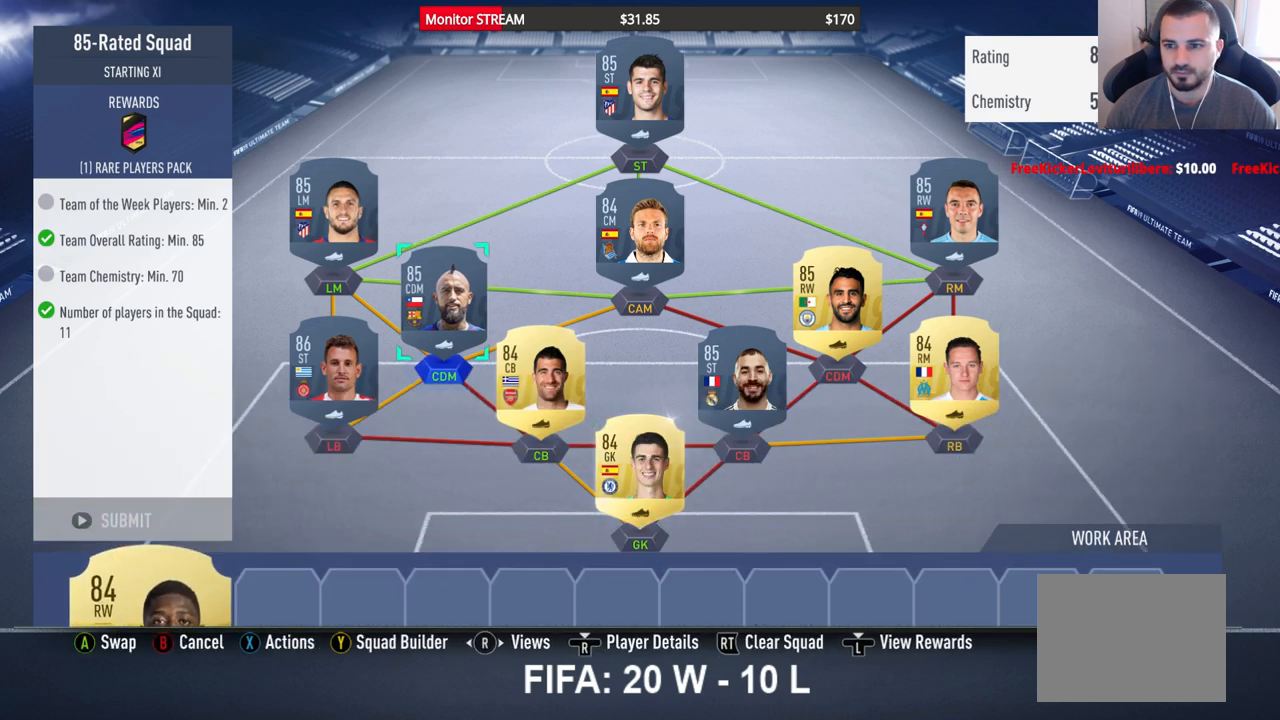
{"buttons": [], "left_stick": "center", "right_stick": "center", "events": [[67, "DPAD_UP", "up"], [333, "DPAD_RIGHT", "down"], [450, "DPAD_RIGHT", "up"]]}
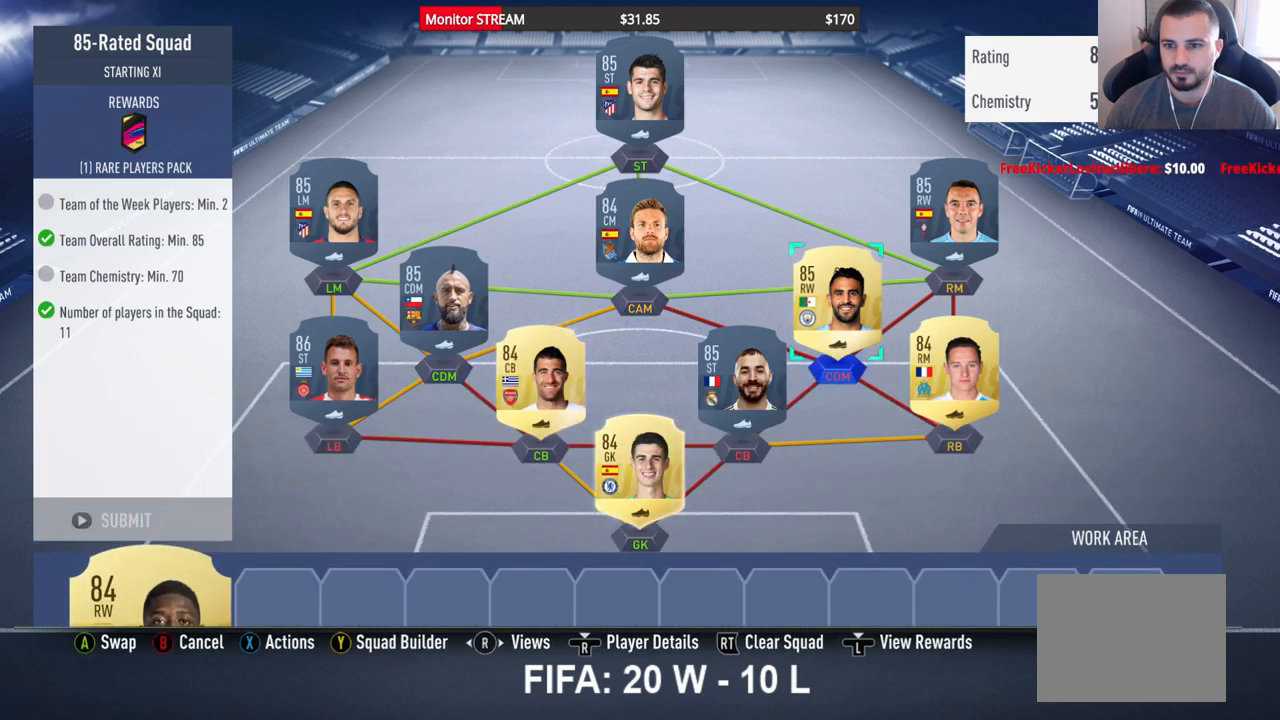
{"buttons": [], "left_stick": "center", "right_stick": "center", "events": [[250, "DPAD_RIGHT", "down"], [367, "DPAD_RIGHT", "up"]]}
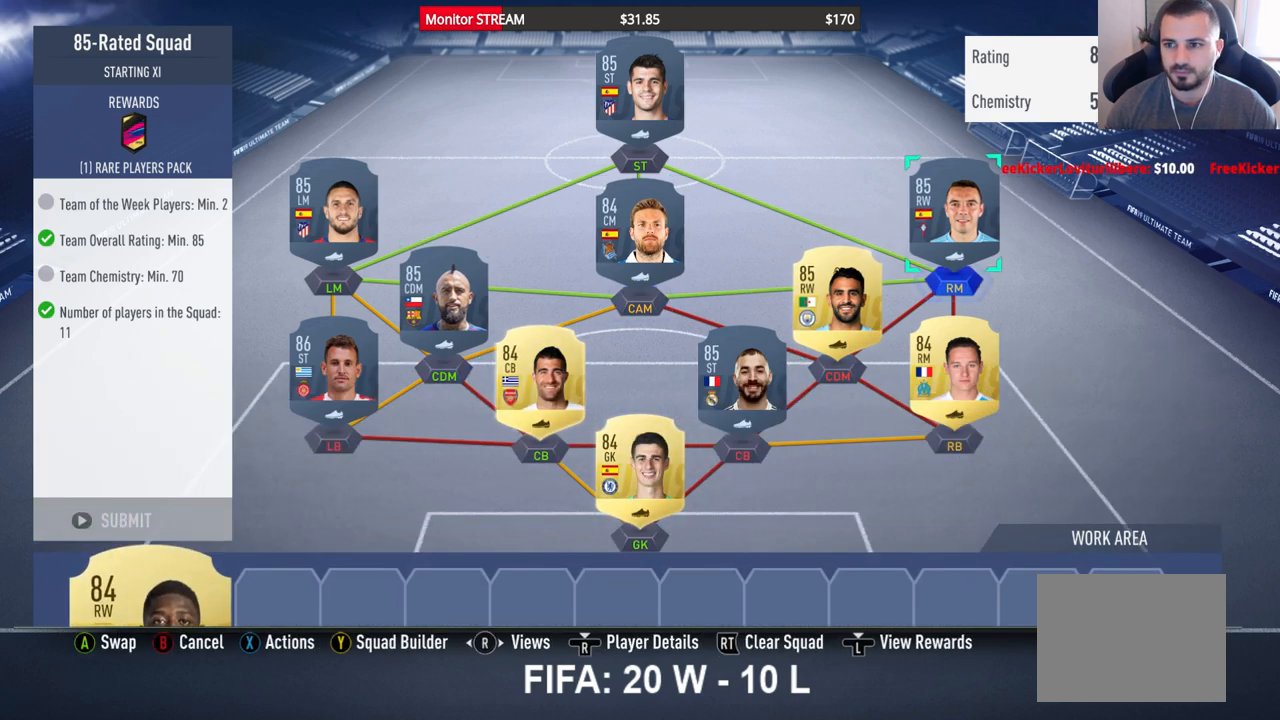
{"buttons": ["DPAD_LEFT"], "left_stick": "center", "right_stick": "center", "events": [[450, "DPAD_LEFT", "down"]]}
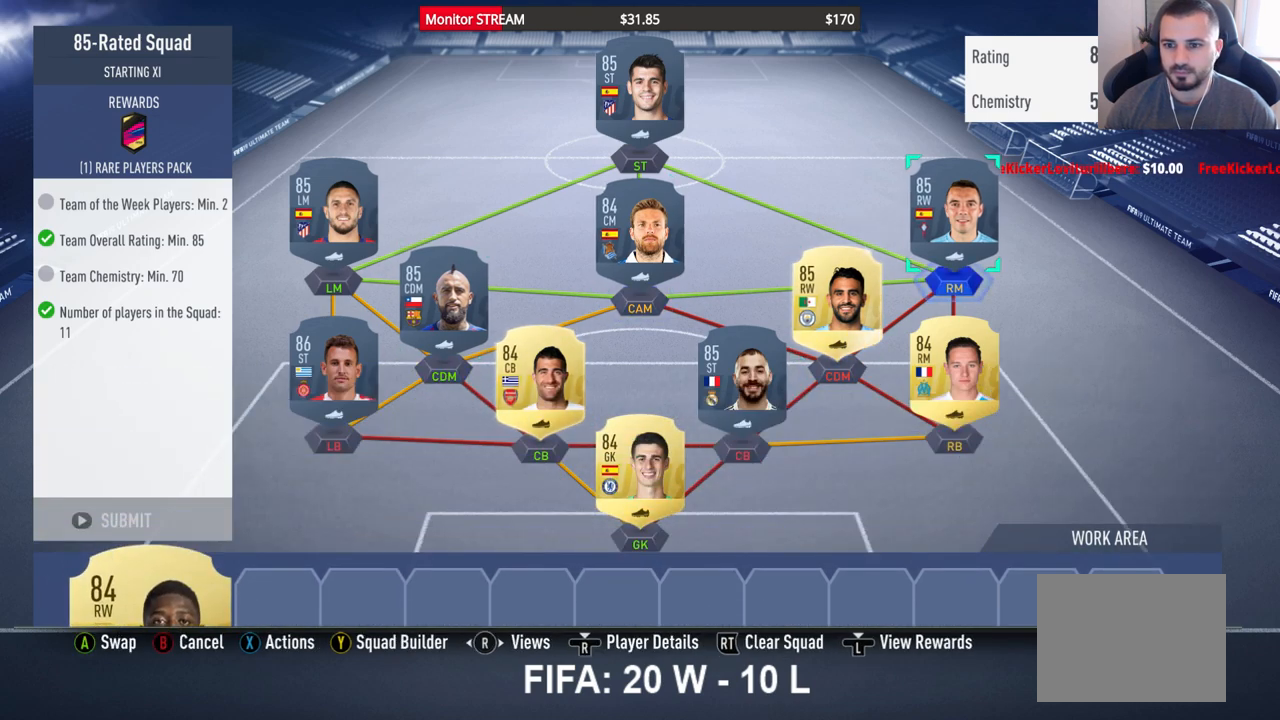
{"buttons": [], "left_stick": "center", "right_stick": "center", "events": [[50, "DPAD_LEFT", "up"], [350, "A", "down"], [483, "A", "up"]]}
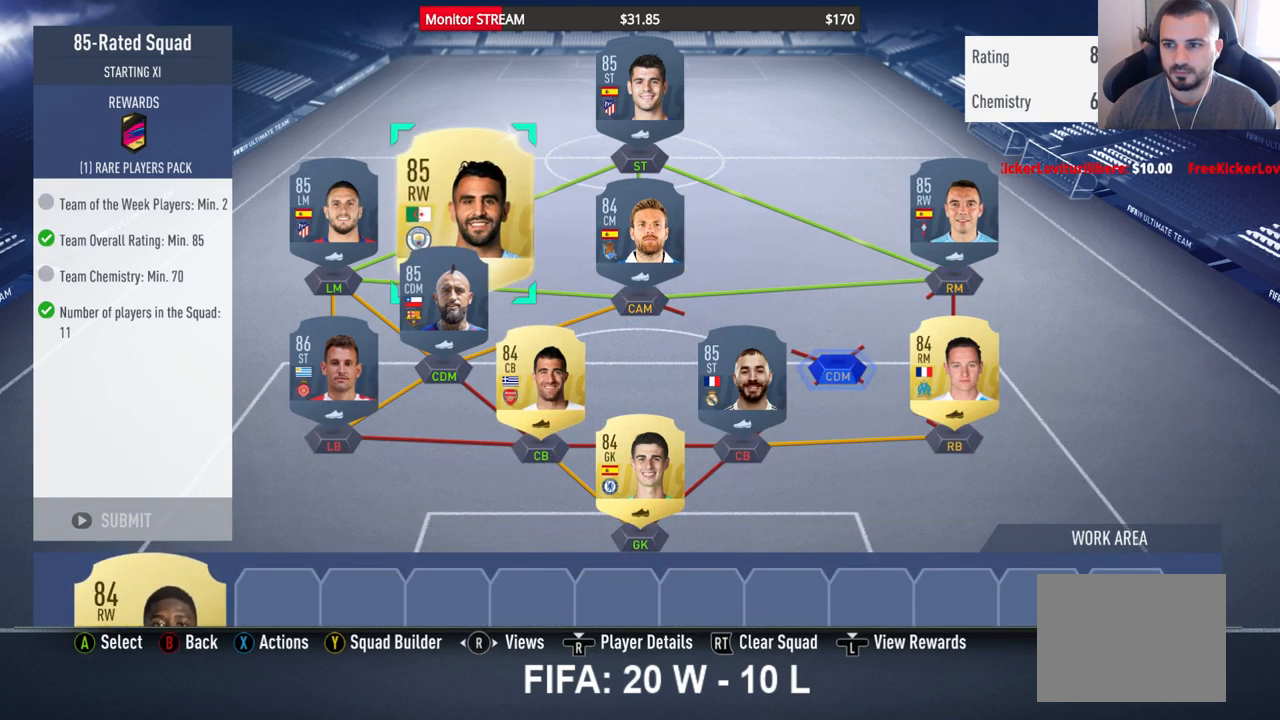
{"buttons": [], "left_stick": "center", "right_stick": "center", "events": []}
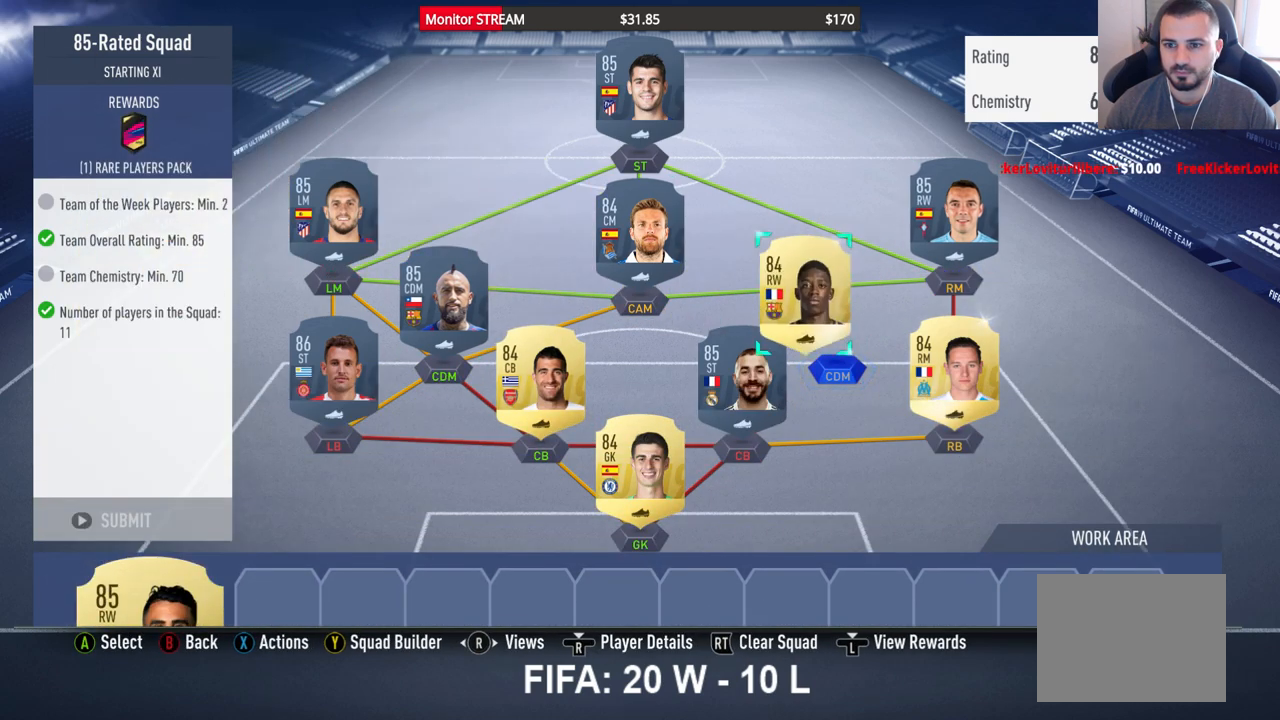
{"buttons": [], "left_stick": "center", "right_stick": "center", "events": []}
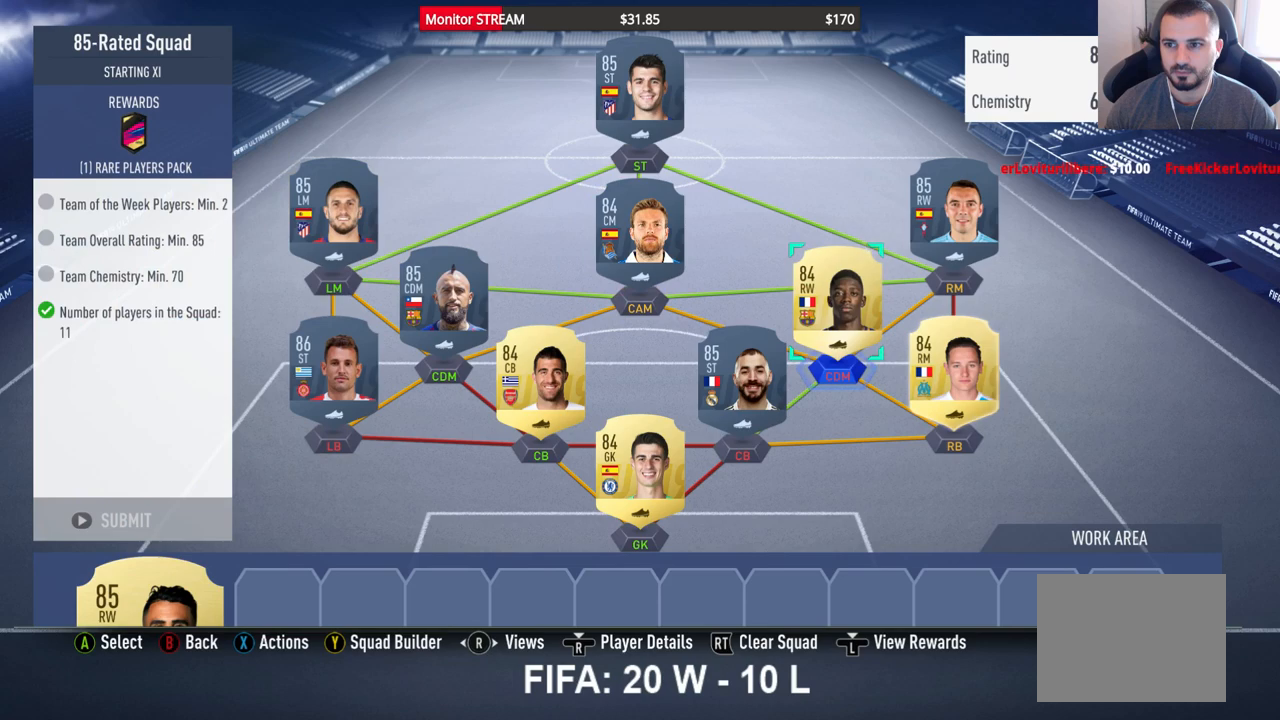
{"buttons": [], "left_stick": "center", "right_stick": "center", "events": []}
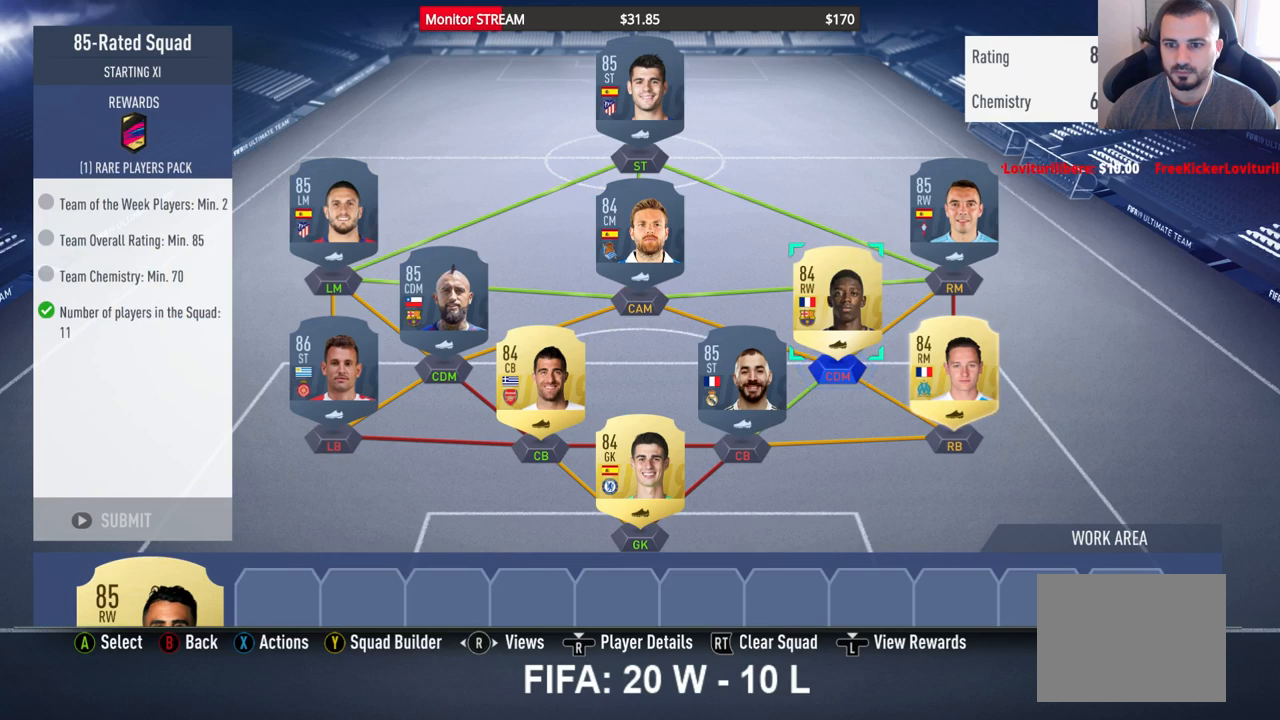
{"buttons": [], "left_stick": "center", "right_stick": "center", "events": []}
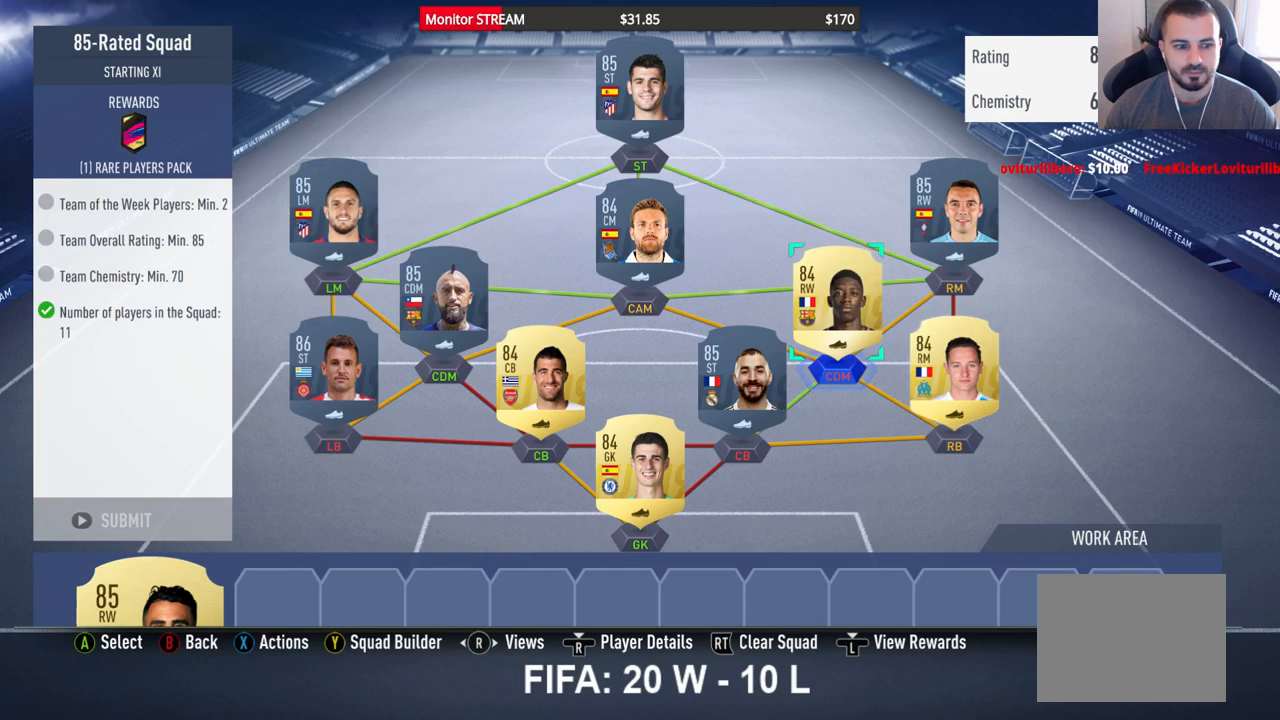
{"buttons": ["DPAD_DOWN"], "left_stick": "center", "right_stick": "center", "events": [[183, "DPAD_DOWN", "down"], [267, "DPAD_DOWN", "up"], [333, "DPAD_DOWN", "down"], [433, "DPAD_DOWN", "up"], [483, "DPAD_DOWN", "down"]]}
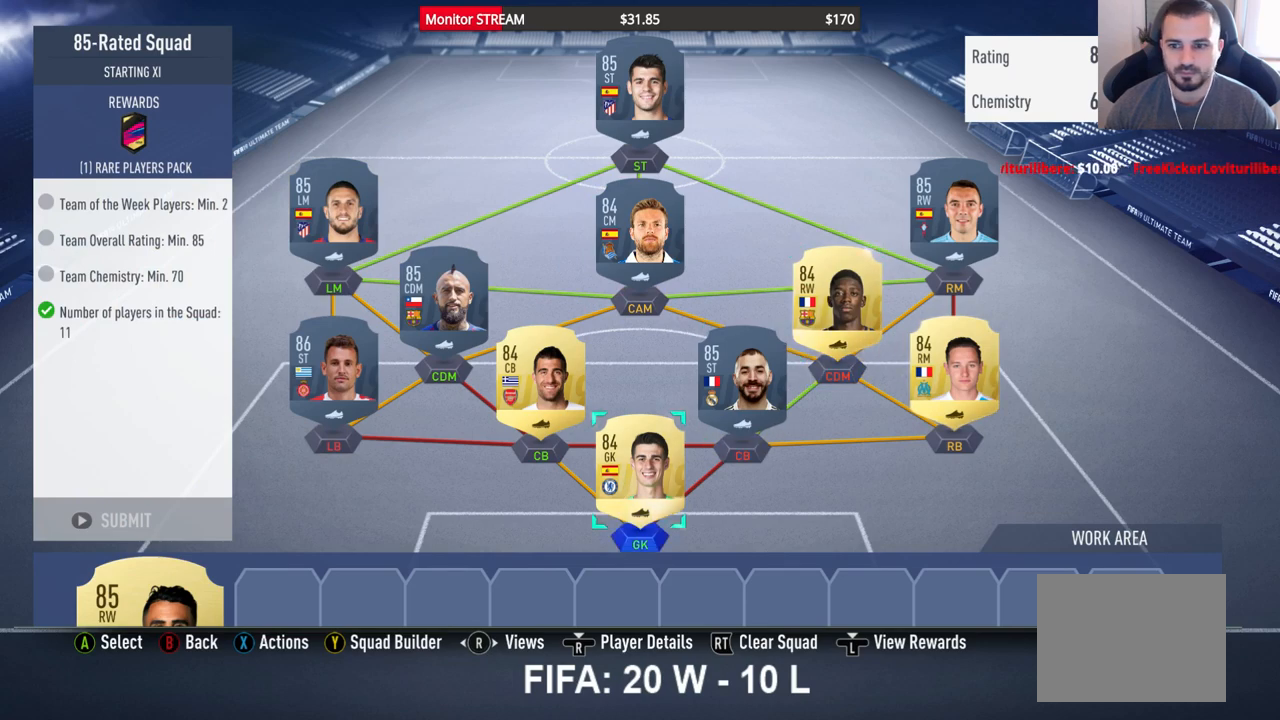
{"buttons": [], "left_stick": "center", "right_stick": "center", "events": [[100, "DPAD_DOWN", "up"], [133, "DPAD_DOWN", "down"], [250, "DPAD_DOWN", "up"]]}
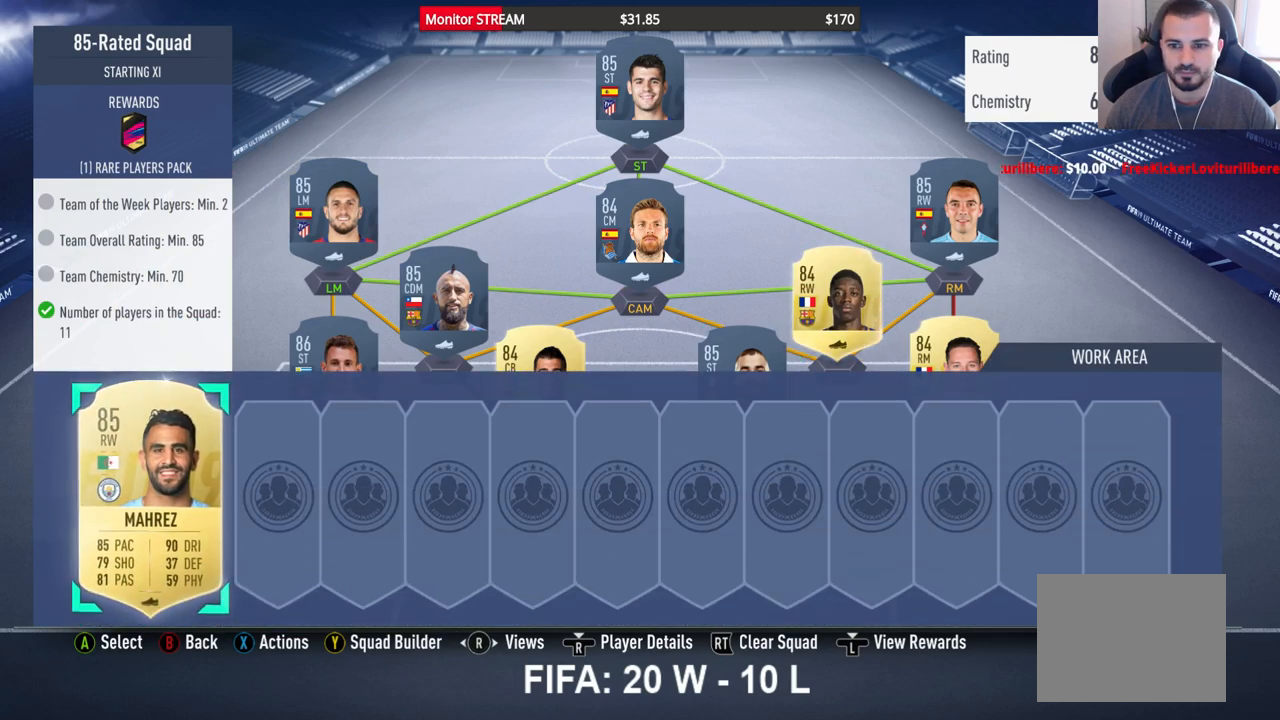
{"buttons": [], "left_stick": "center", "right_stick": "center", "events": []}
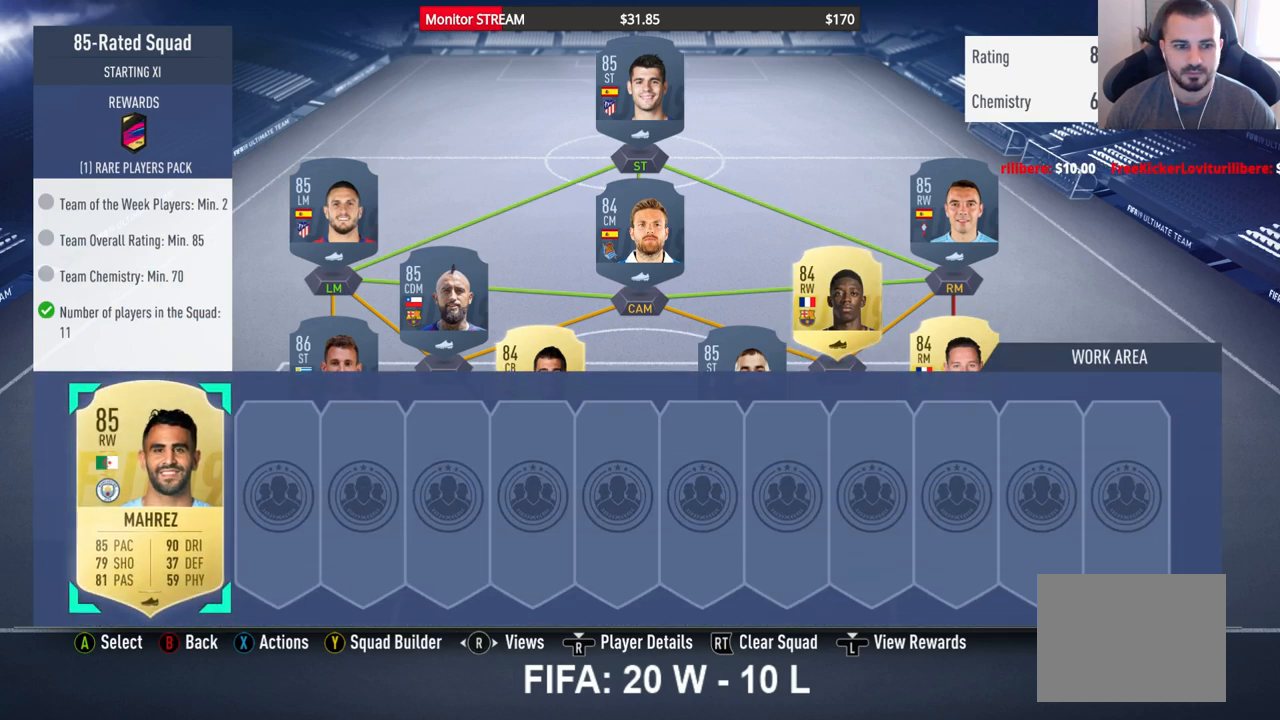
{"buttons": ["DPAD_UP"], "left_stick": "center", "right_stick": "center", "events": [[200, "A", "down"], [300, "A", "up"], [483, "DPAD_UP", "down"]]}
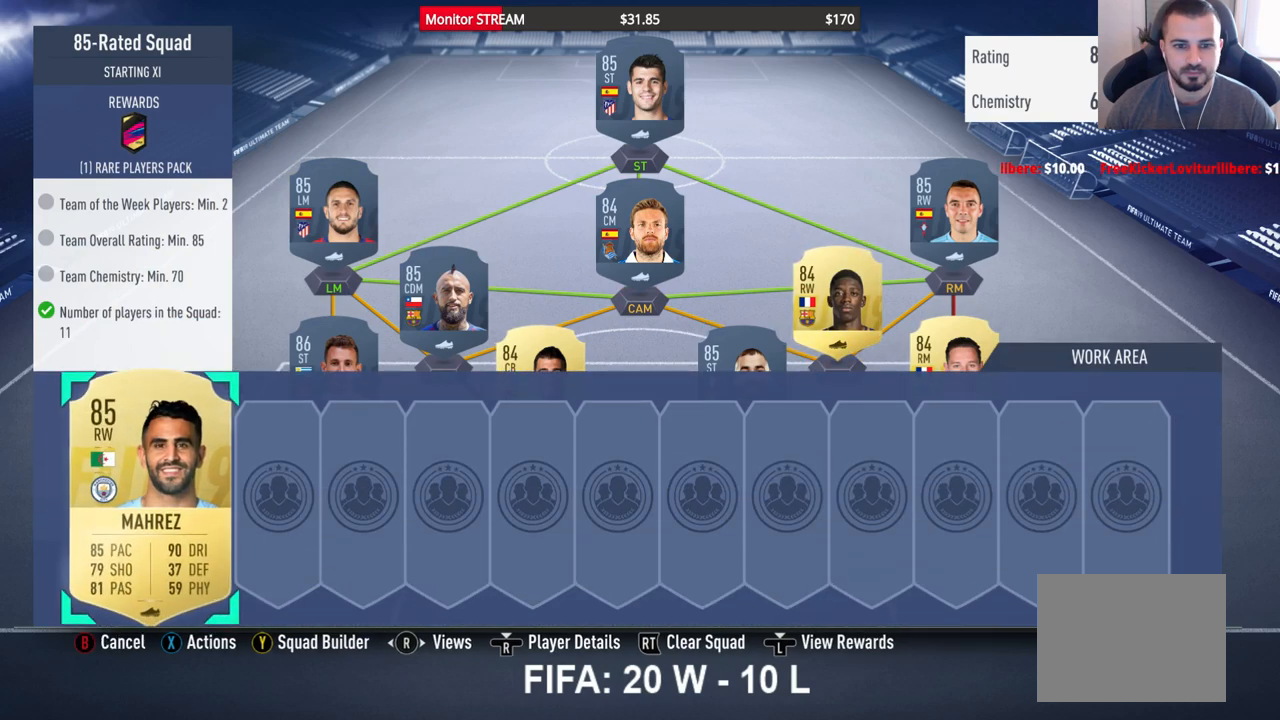
{"buttons": [], "left_stick": "center", "right_stick": "center", "events": [[117, "DPAD_UP", "up"]]}
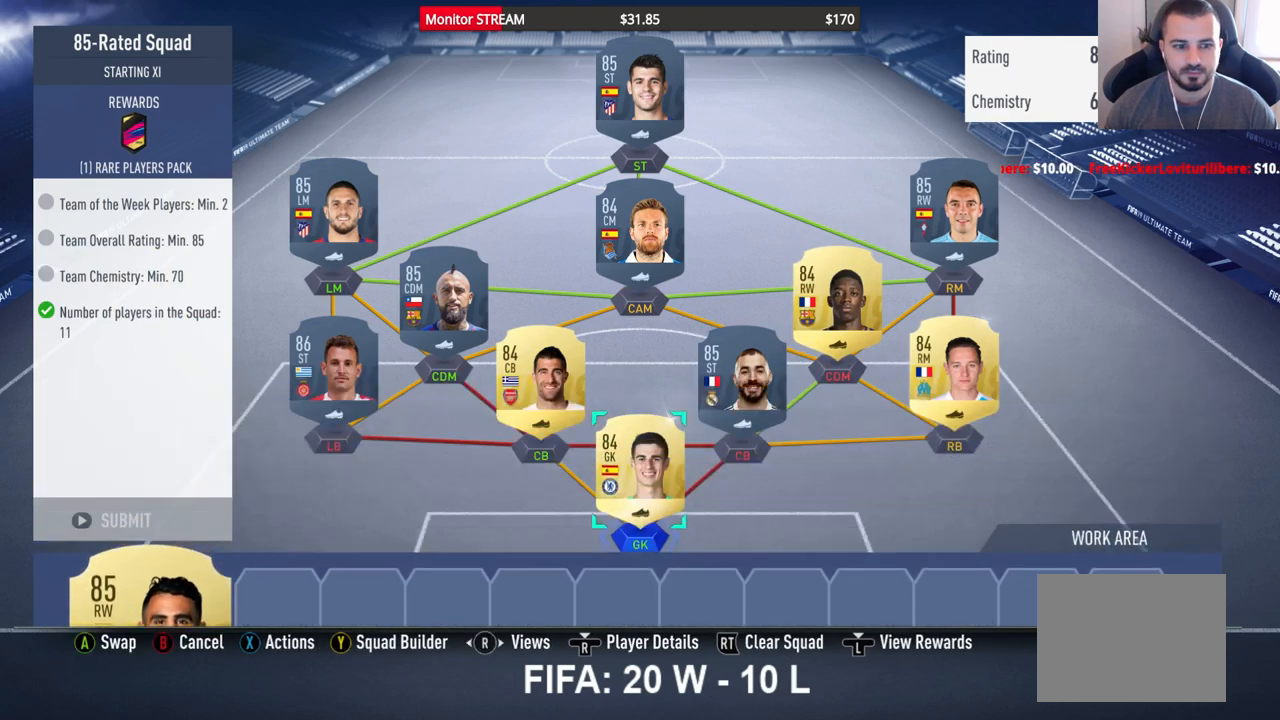
{"buttons": [], "left_stick": "center", "right_stick": "center", "events": [[233, "DPAD_UP", "down"], [333, "DPAD_UP", "up"]]}
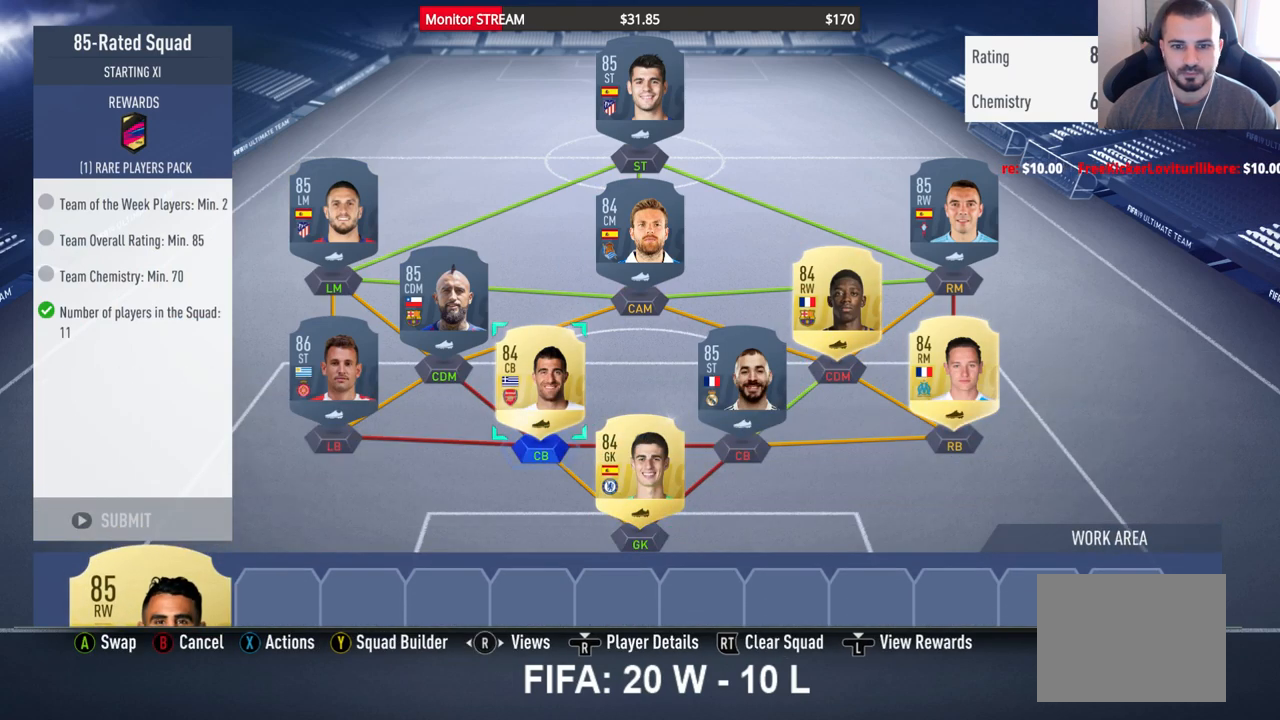
{"buttons": [], "left_stick": "center", "right_stick": "center", "events": [[333, "DPAD_RIGHT", "down"], [433, "DPAD_RIGHT", "up"]]}
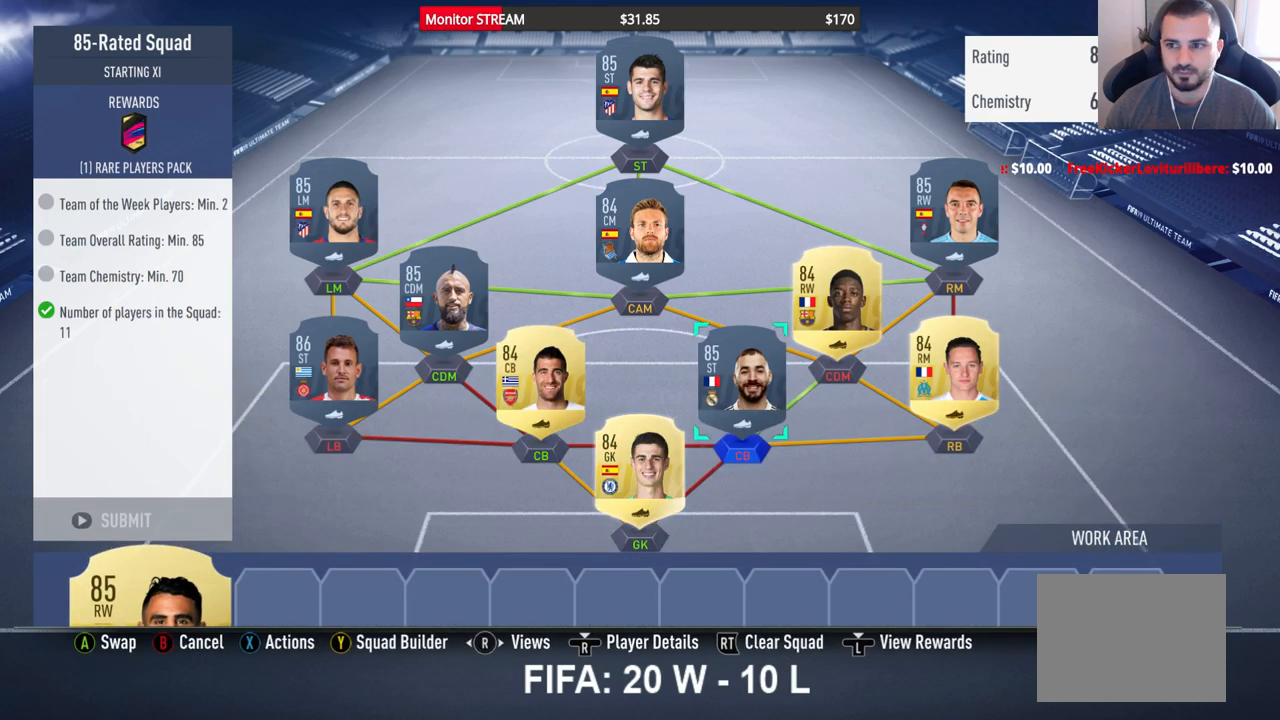
{"buttons": [], "left_stick": "center", "right_stick": "center", "events": [[33, "DPAD_RIGHT", "down"], [83, "DPAD_RIGHT", "up"]]}
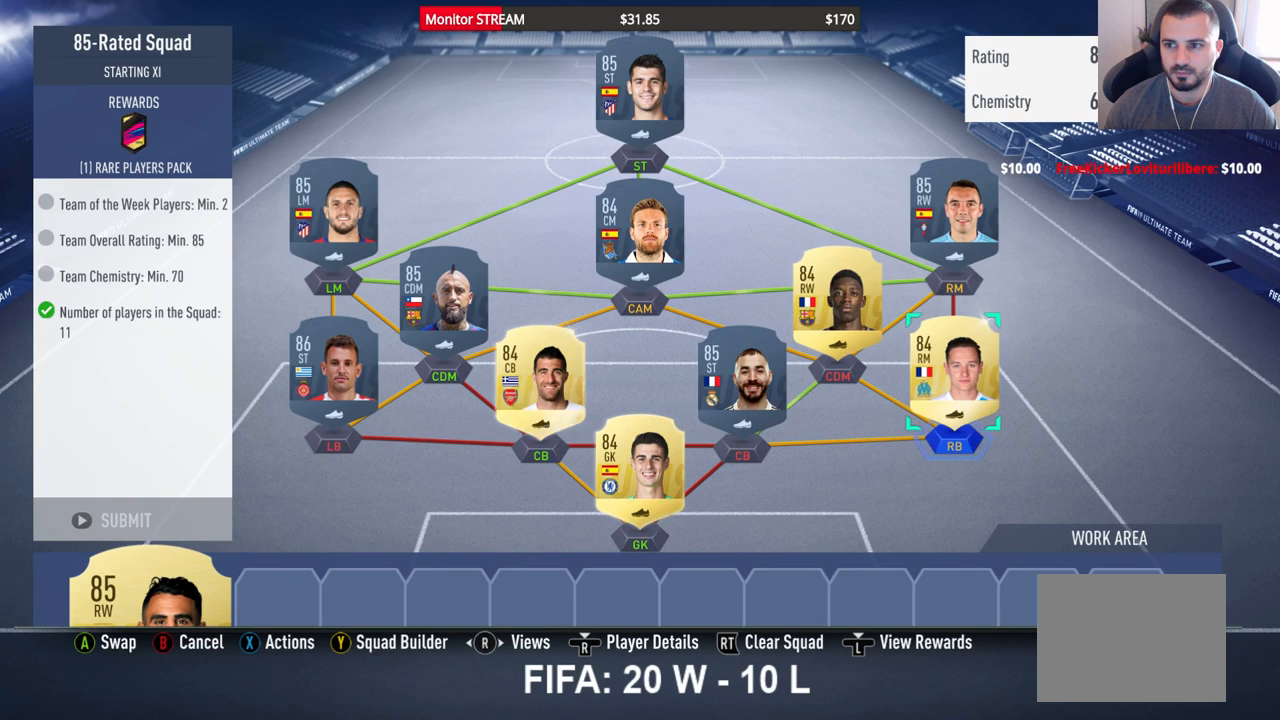
{"buttons": [], "left_stick": "center", "right_stick": "center", "events": [[267, "DPAD_LEFT", "down"], [367, "DPAD_LEFT", "up"]]}
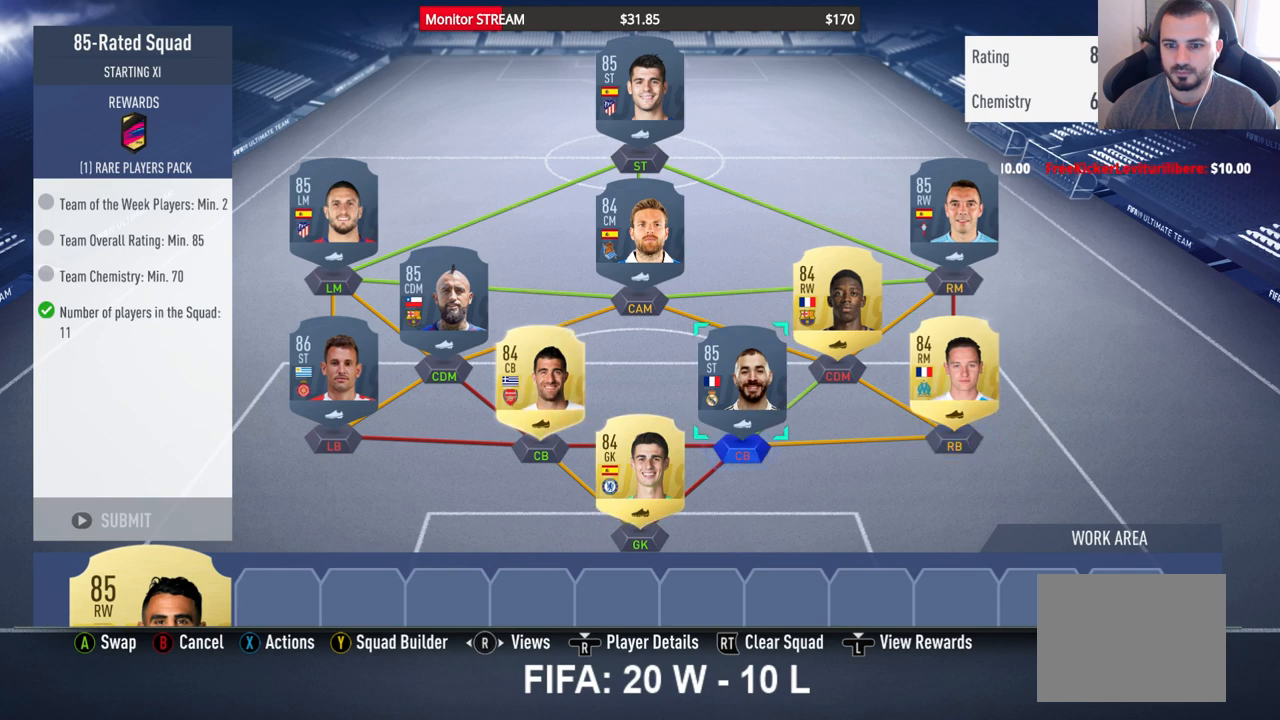
{"buttons": ["A"], "left_stick": "center", "right_stick": "center", "events": [[467, "A", "down"]]}
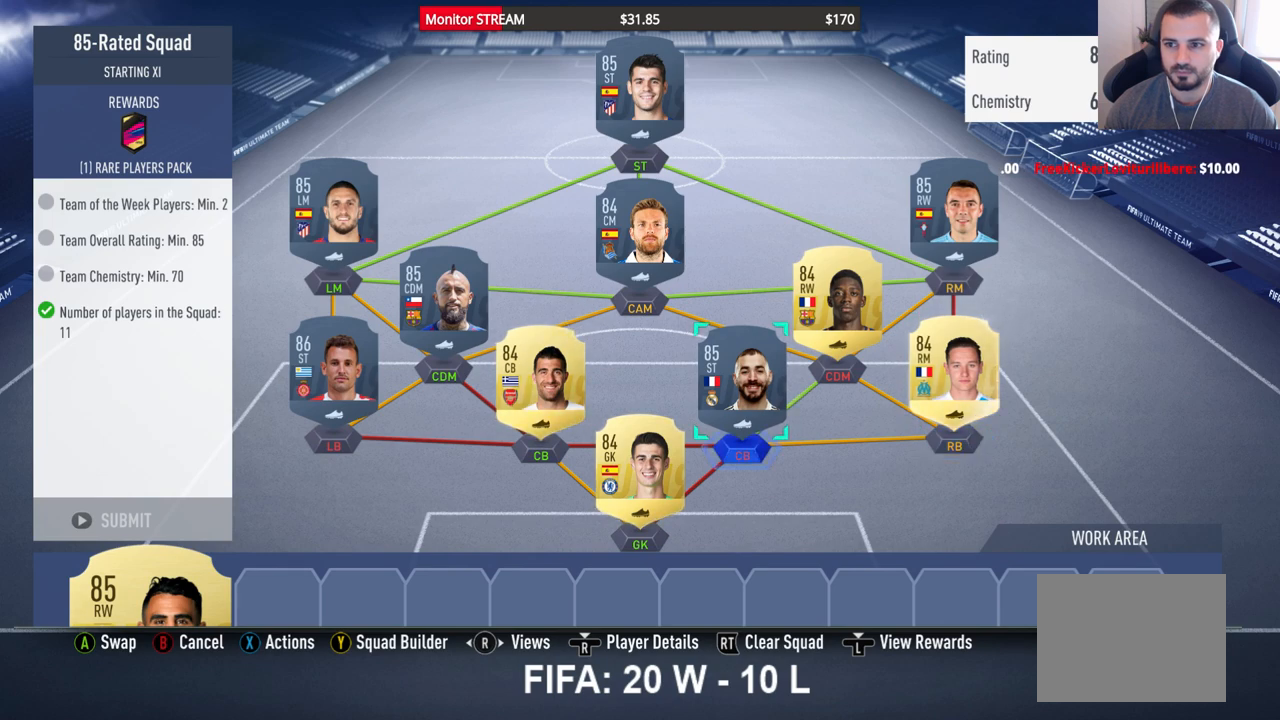
{"buttons": [], "left_stick": "center", "right_stick": "center", "events": [[83, "A", "up"]]}
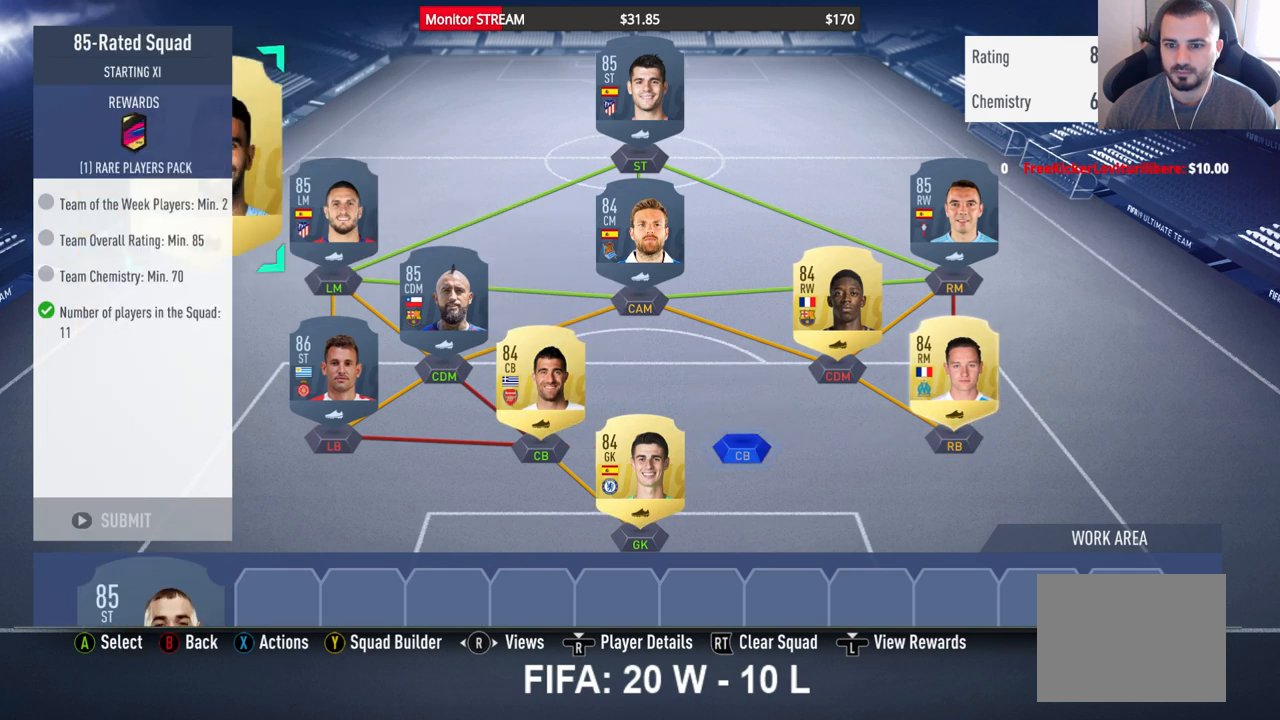
{"buttons": [], "left_stick": "center", "right_stick": "center", "events": []}